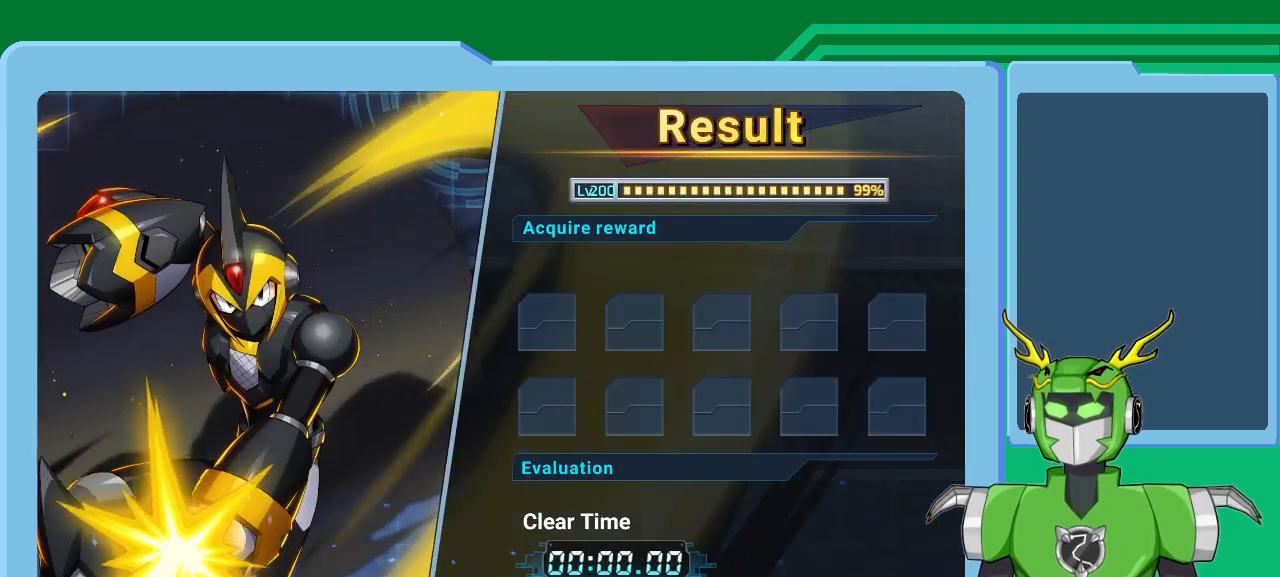
Gameplay with a controller (Xbox layout); each line is a JSON object with the inputs held at the frame after it. "events" lists button and stick changes between this image and that frame as [ms after this image, input, new state], when the widget could be followed in between.
{"buttons": [], "left_stick": "center", "right_stick": "center", "events": [[167, "A", "down"], [333, "A", "up"]]}
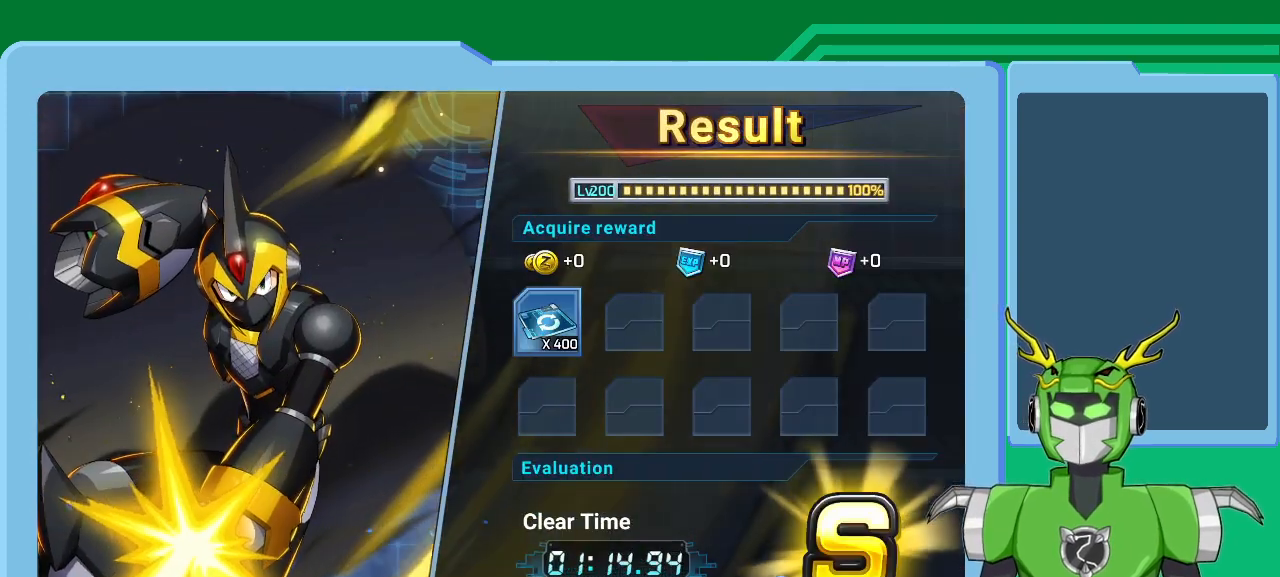
{"buttons": ["A"], "left_stick": "center", "right_stick": "center", "events": [[233, "A", "down"], [400, "A", "up"], [433, "A", "down"]]}
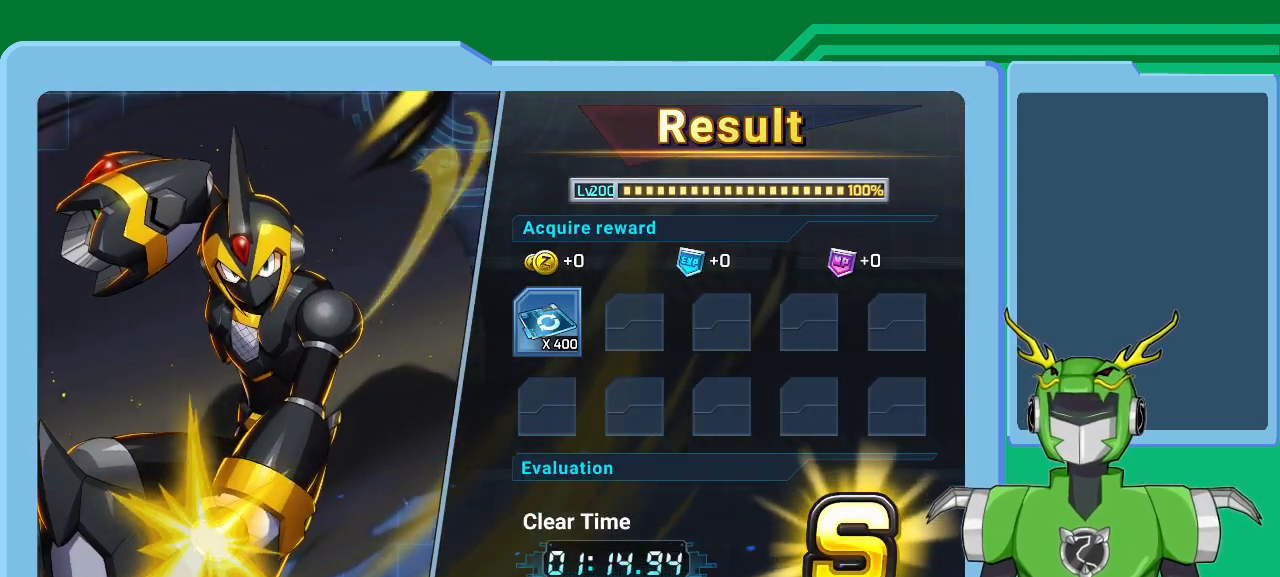
{"buttons": [], "left_stick": "center", "right_stick": "center", "events": [[100, "A", "up"], [167, "A", "down"], [300, "A", "up"], [333, "A", "down"], [467, "A", "up"]]}
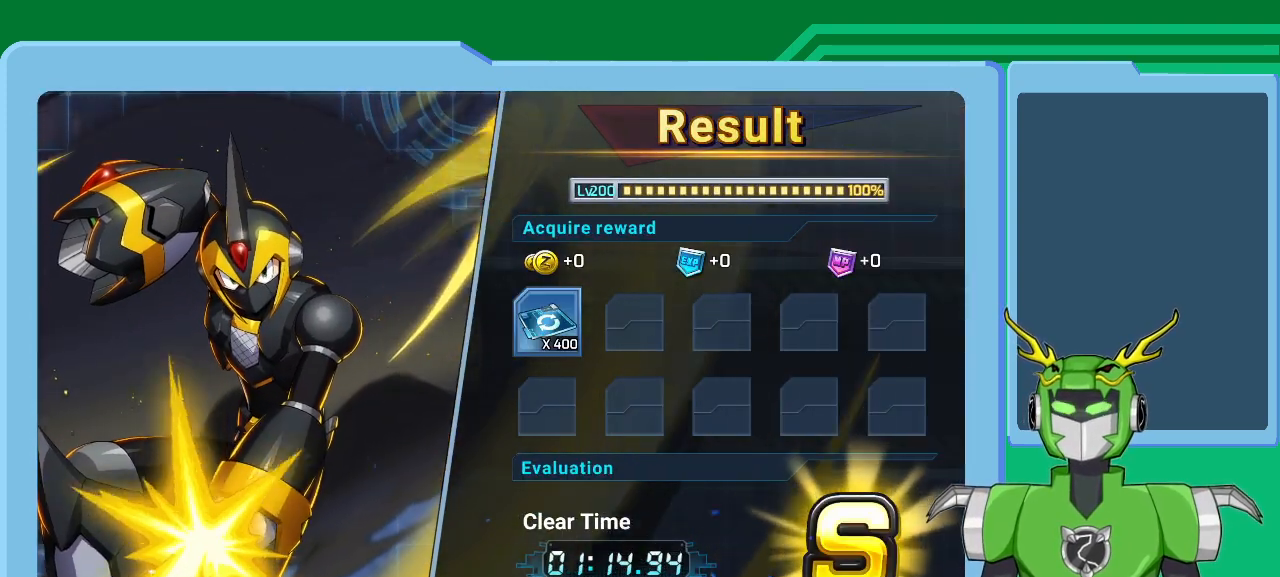
{"buttons": ["A"], "left_stick": "center", "right_stick": "center", "events": [[33, "A", "down"], [167, "A", "up"], [233, "A", "down"], [367, "A", "up"], [433, "A", "down"]]}
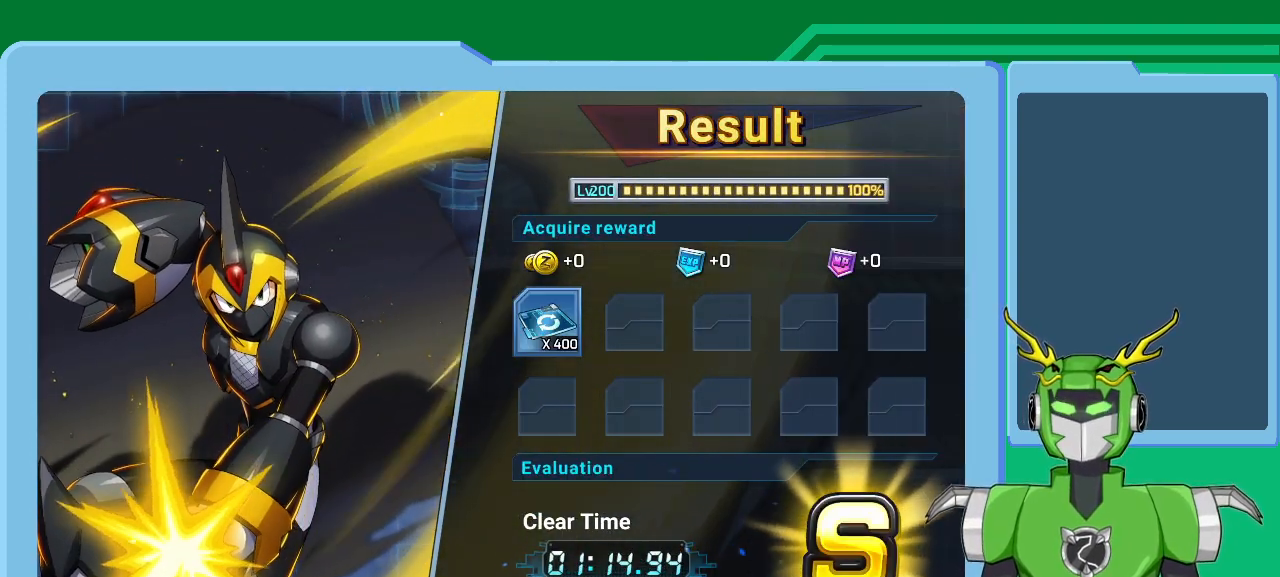
{"buttons": [], "left_stick": "center", "right_stick": "center", "events": [[67, "A", "up"], [100, "A", "down"], [233, "A", "up"], [333, "A", "down"], [400, "A", "up"]]}
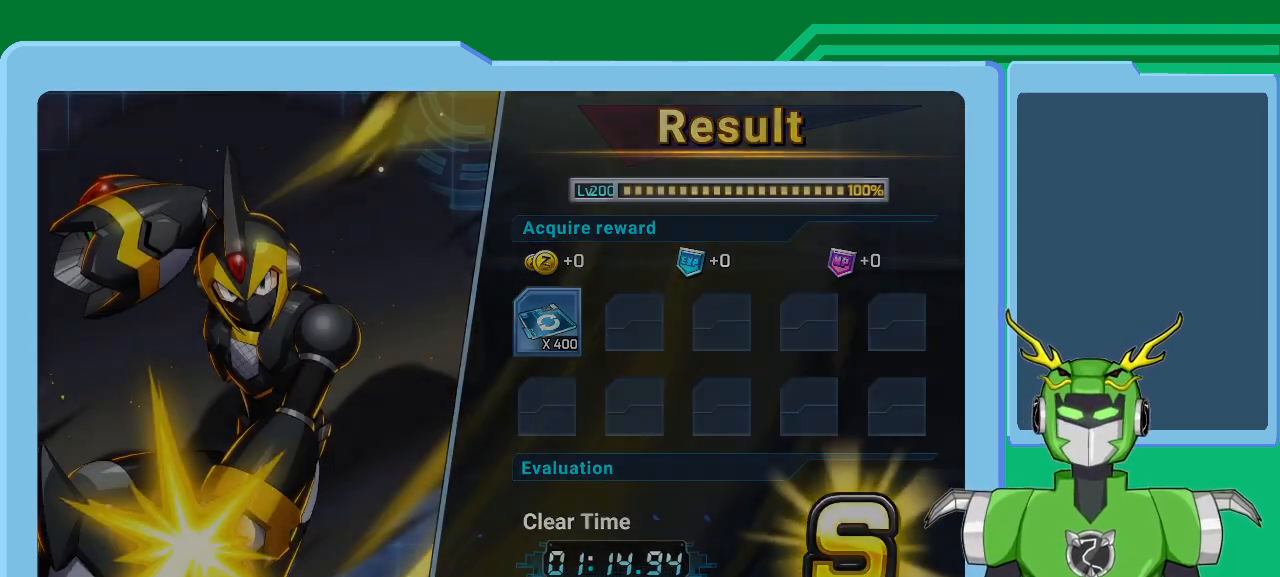
{"buttons": [], "left_stick": "center", "right_stick": "center", "events": []}
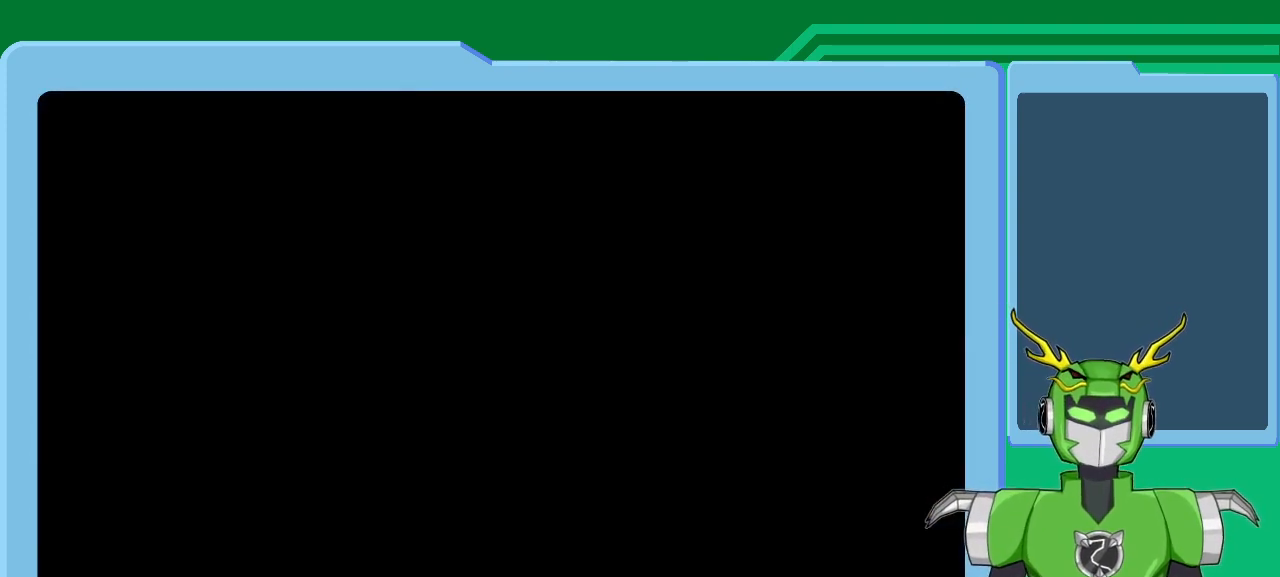
{"buttons": [], "left_stick": "center", "right_stick": "center", "events": []}
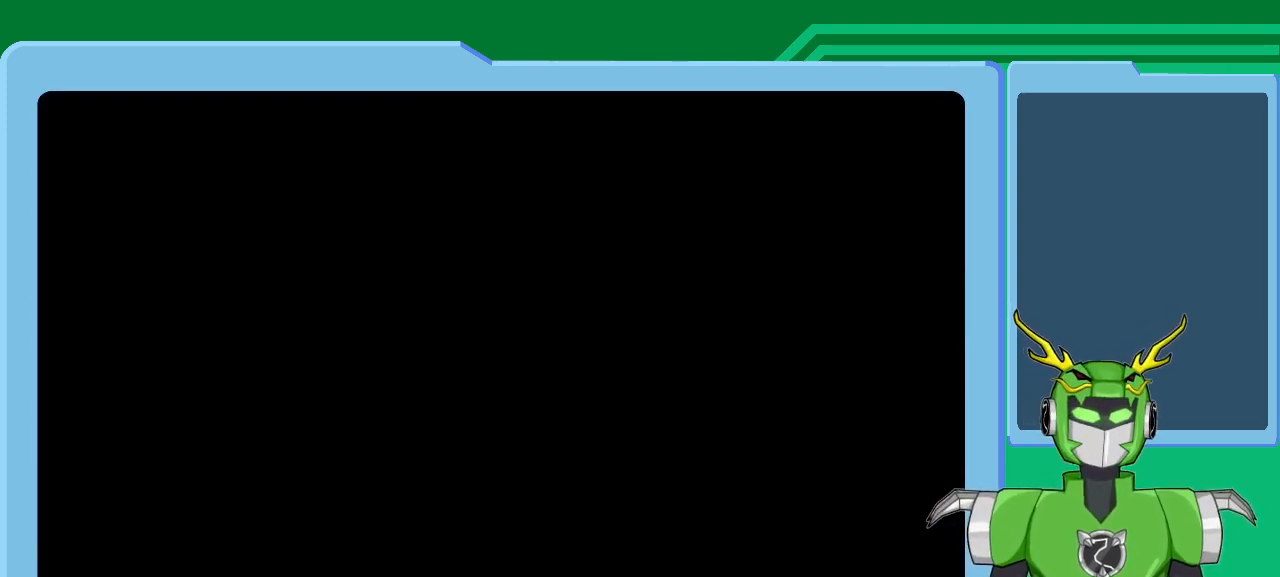
{"buttons": [], "left_stick": "center", "right_stick": "center", "events": [[67, "right_stick", "up-right"], [300, "right_stick", "center"]]}
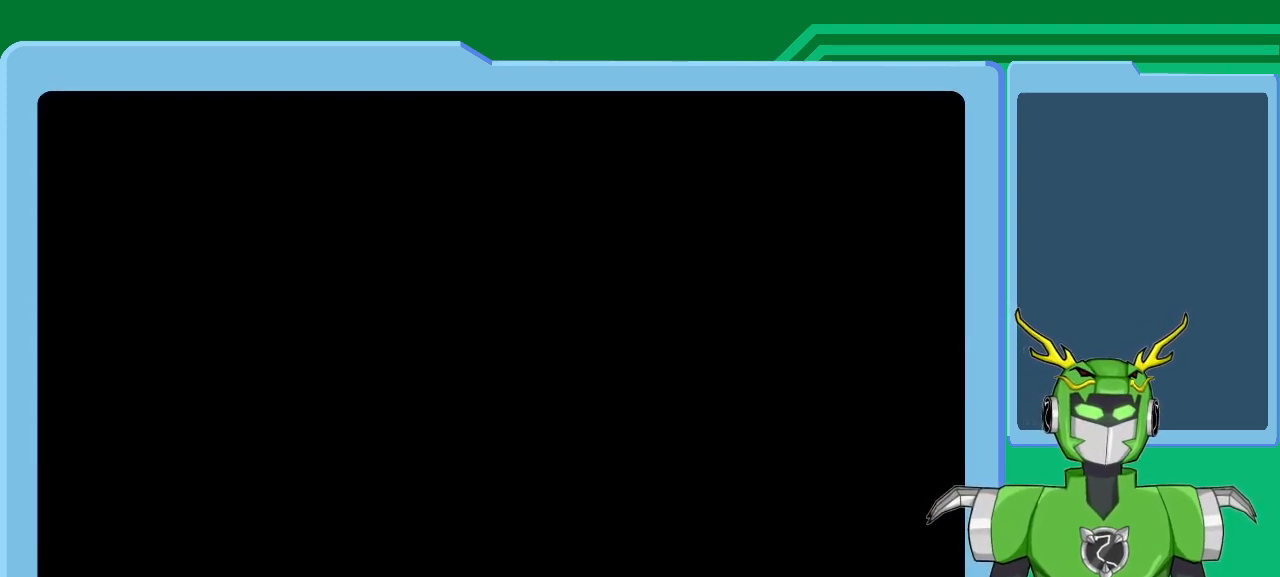
{"buttons": [], "left_stick": "center", "right_stick": "center", "events": [[300, "right_stick", "up-right"], [467, "right_stick", "center"]]}
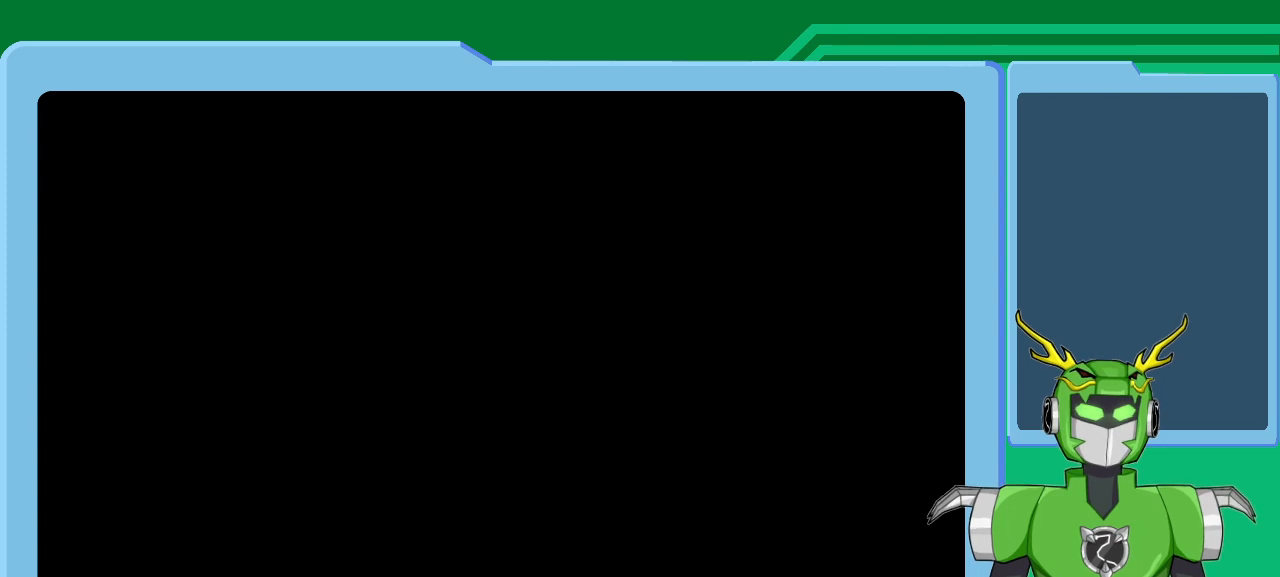
{"buttons": [], "left_stick": "center", "right_stick": "center", "events": []}
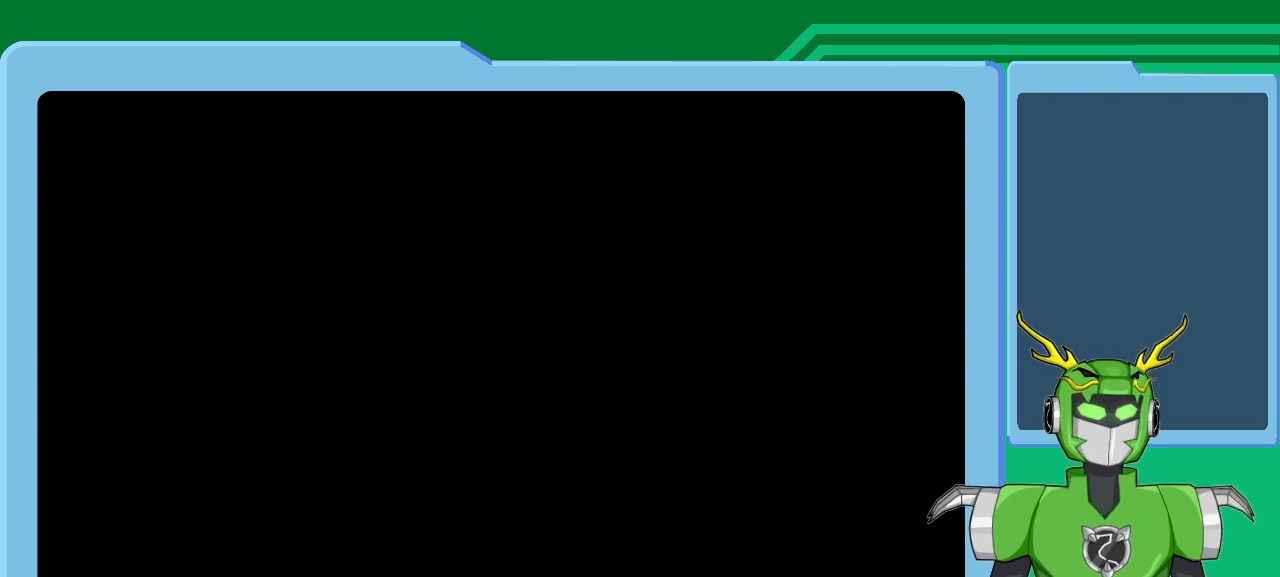
{"buttons": [], "left_stick": "left", "right_stick": "center", "events": [[433, "left_stick", "left"]]}
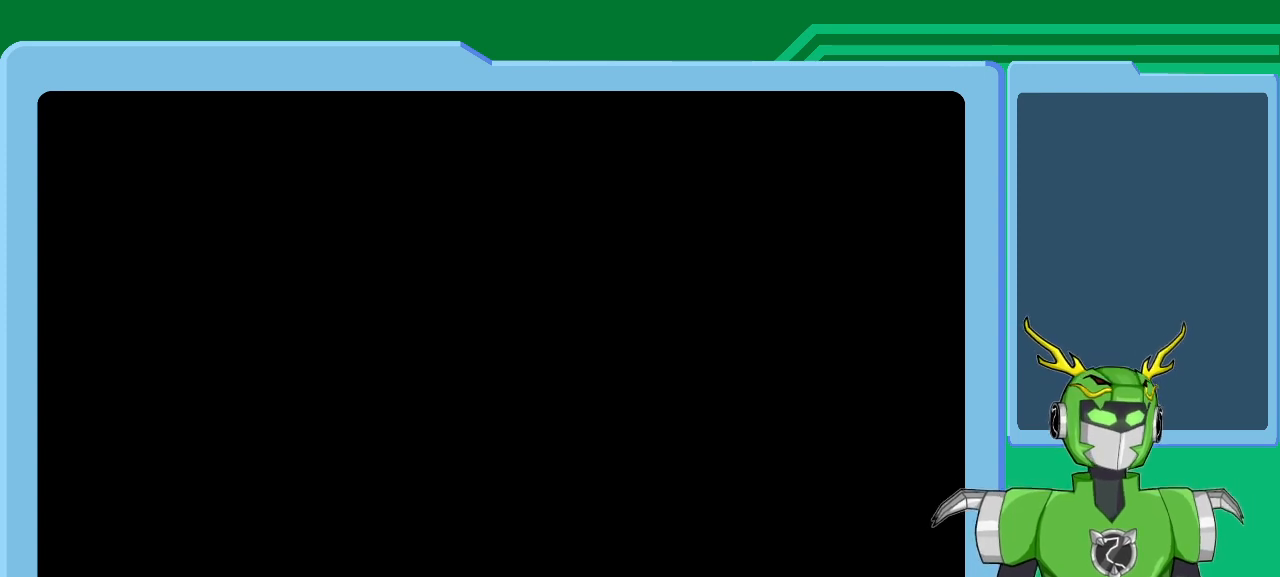
{"buttons": ["X"], "left_stick": "center", "right_stick": "center", "events": [[100, "left_stick", "down-right"], [333, "left_stick", "center"], [500, "X", "down"]]}
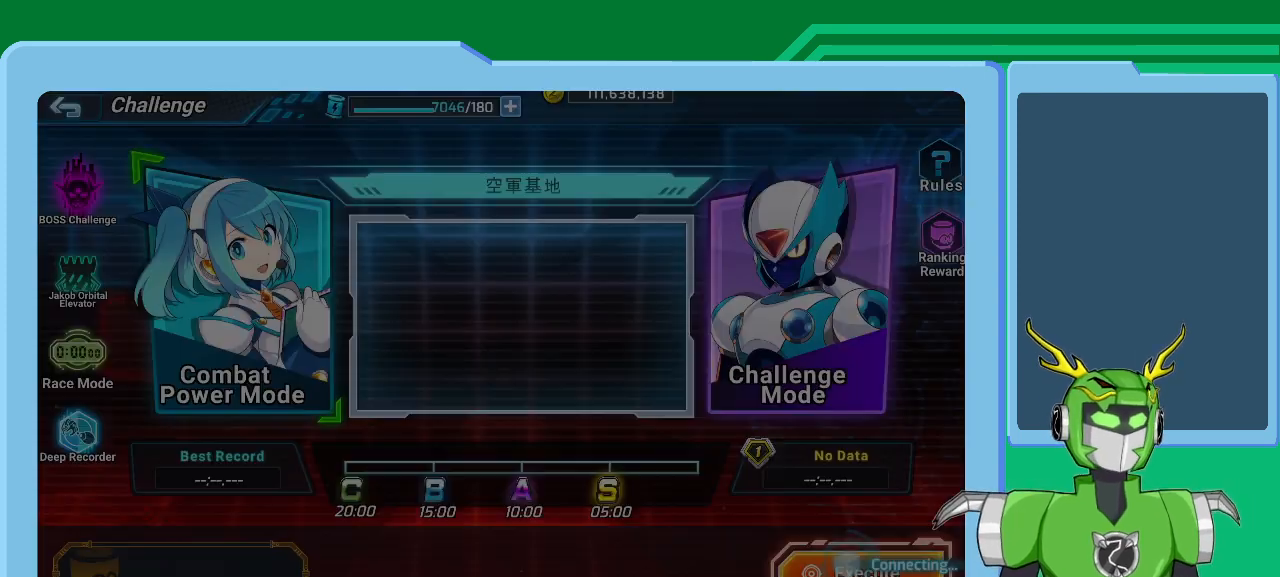
{"buttons": [], "left_stick": "center", "right_stick": "center", "events": [[100, "X", "up"], [200, "X", "down"], [300, "X", "up"]]}
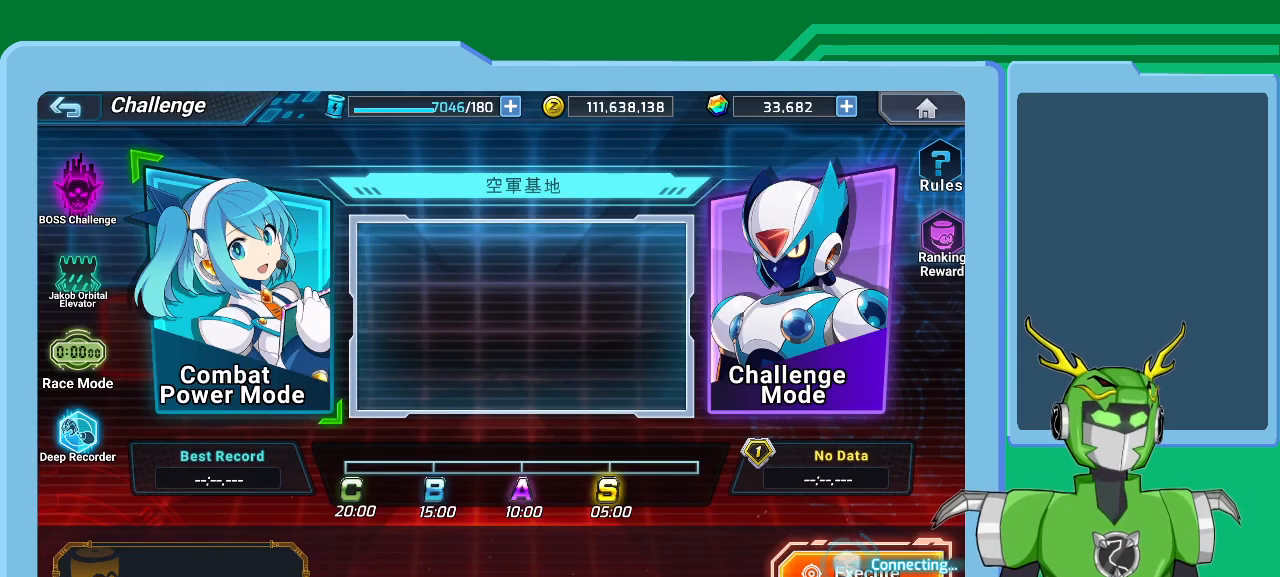
{"buttons": [], "left_stick": "center", "right_stick": "center", "events": []}
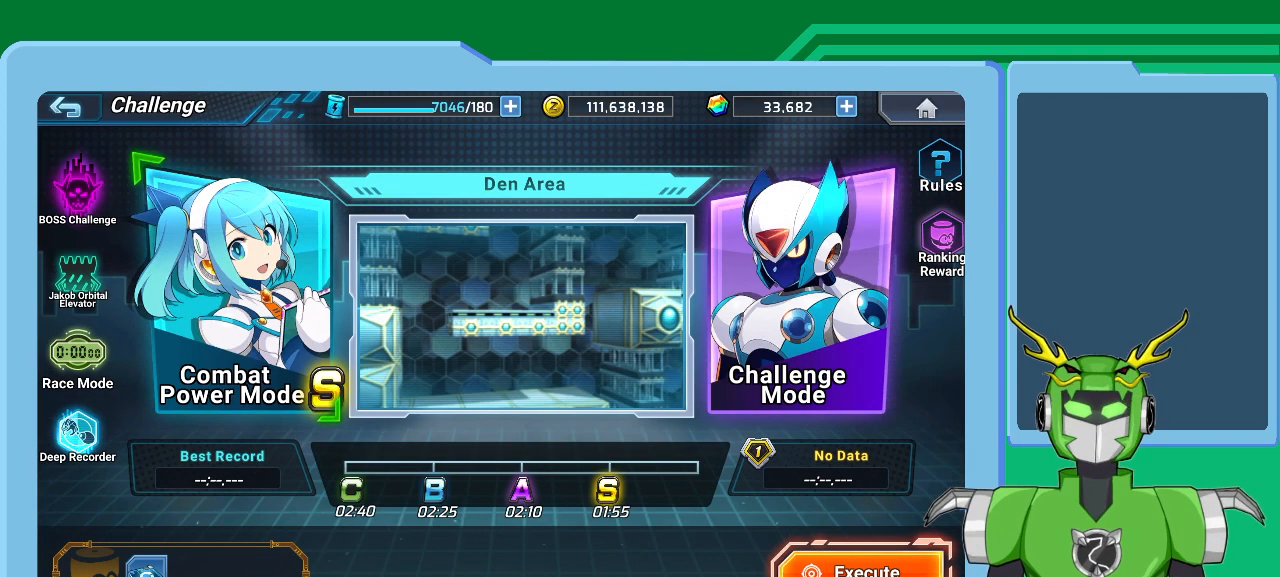
{"buttons": [], "left_stick": "center", "right_stick": "center", "events": [[233, "left_stick", "right"], [333, "left_stick", "center"]]}